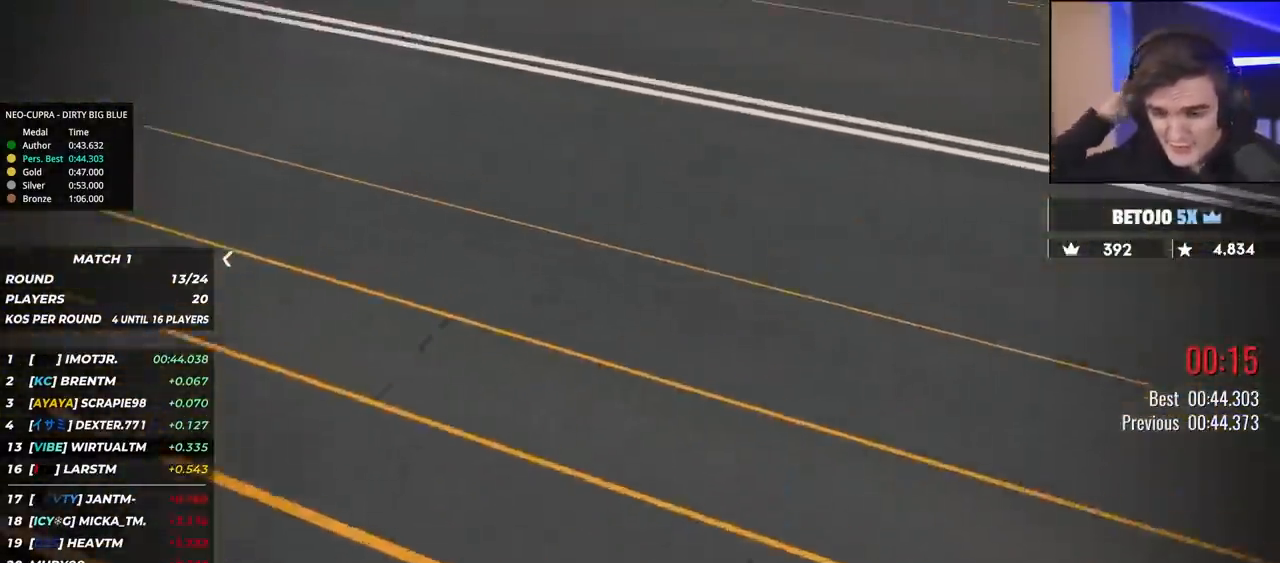
Gameplay with keyboard; each line is a JSON object with the keys held at the frame after it. "events" lists presses ("down") and releases ("up") of "brake", "down", "left", "right" and "up" between this image and that frame as [ms after this image, input, new state], when the widget could be followed in between. No other keys are recorded. Mouse input is not recorded. Key names are as the overlay labels them; some are game actions (e.g. jump) rather than physical keys.
{"keys": ["up"], "events": [[417, "up", "down"]]}
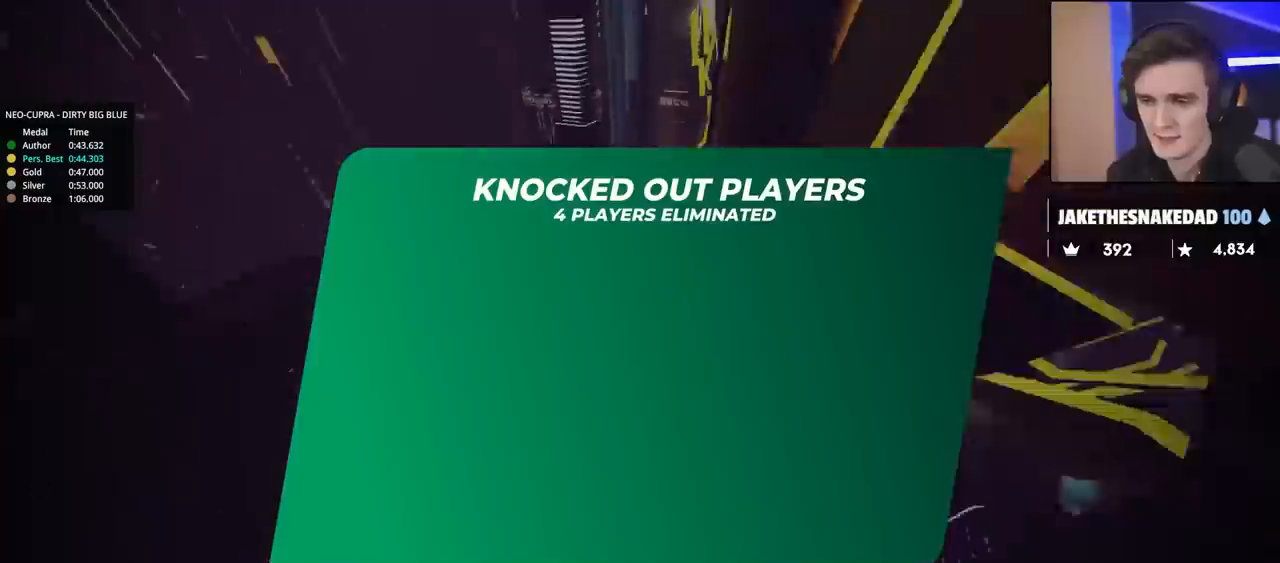
{"keys": ["up"], "events": []}
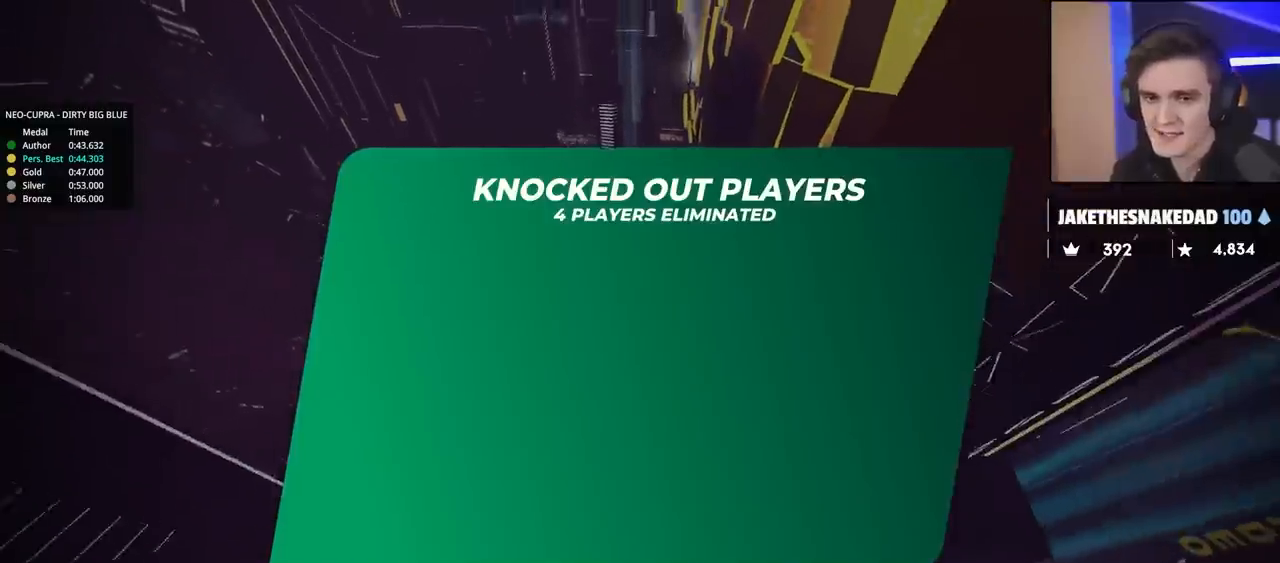
{"keys": ["up"], "events": []}
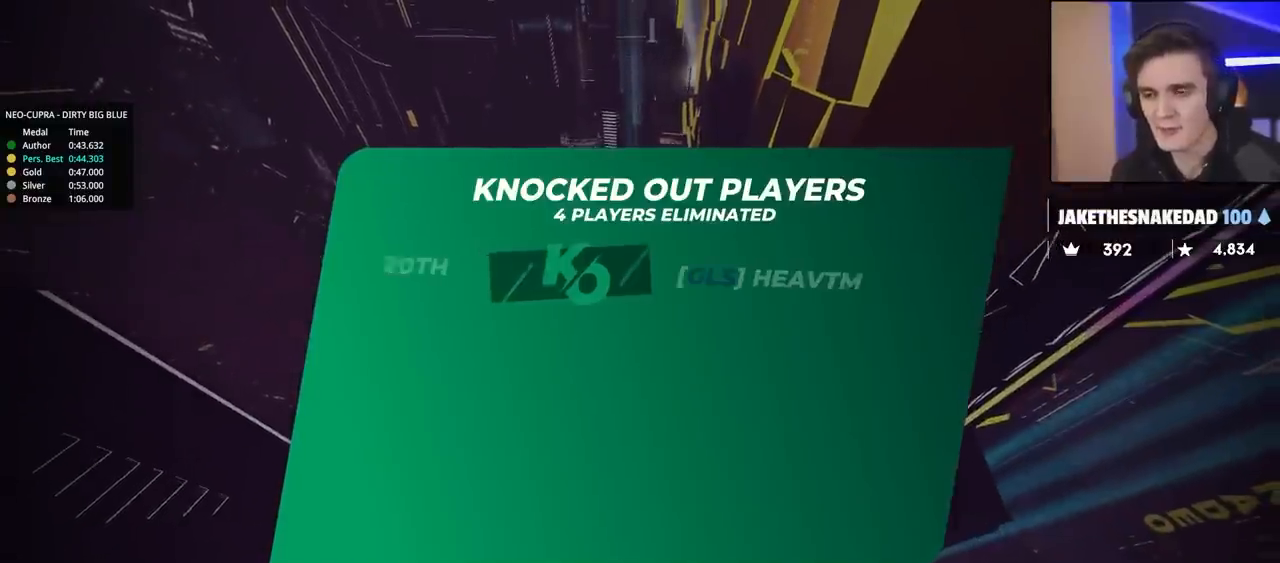
{"keys": ["up"], "events": []}
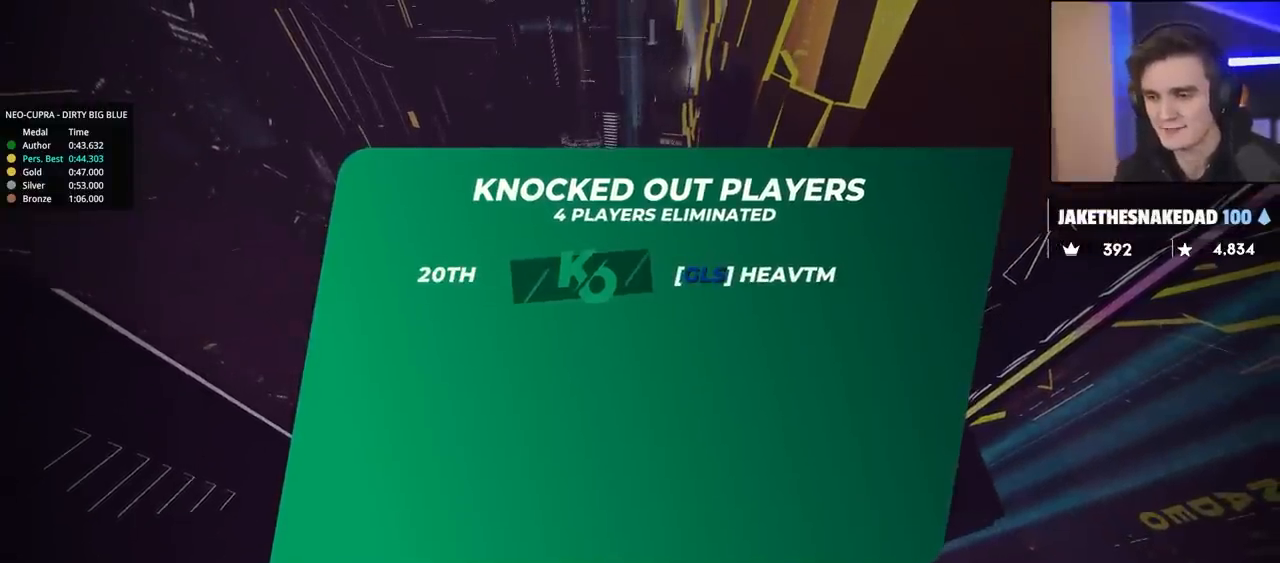
{"keys": ["up"], "events": []}
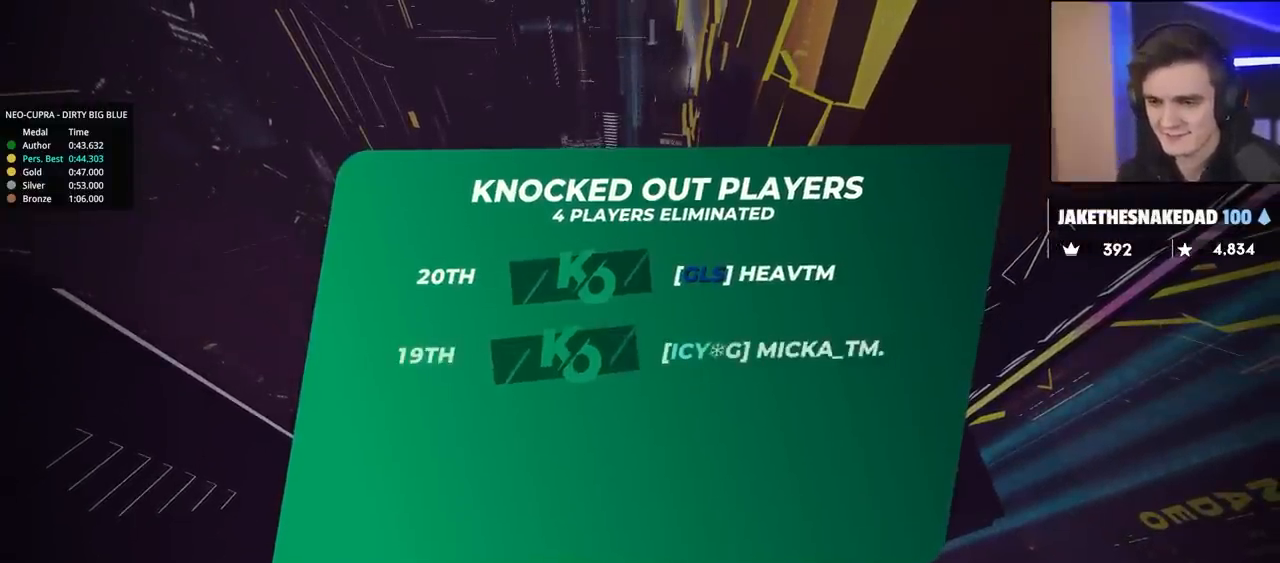
{"keys": ["up"], "events": []}
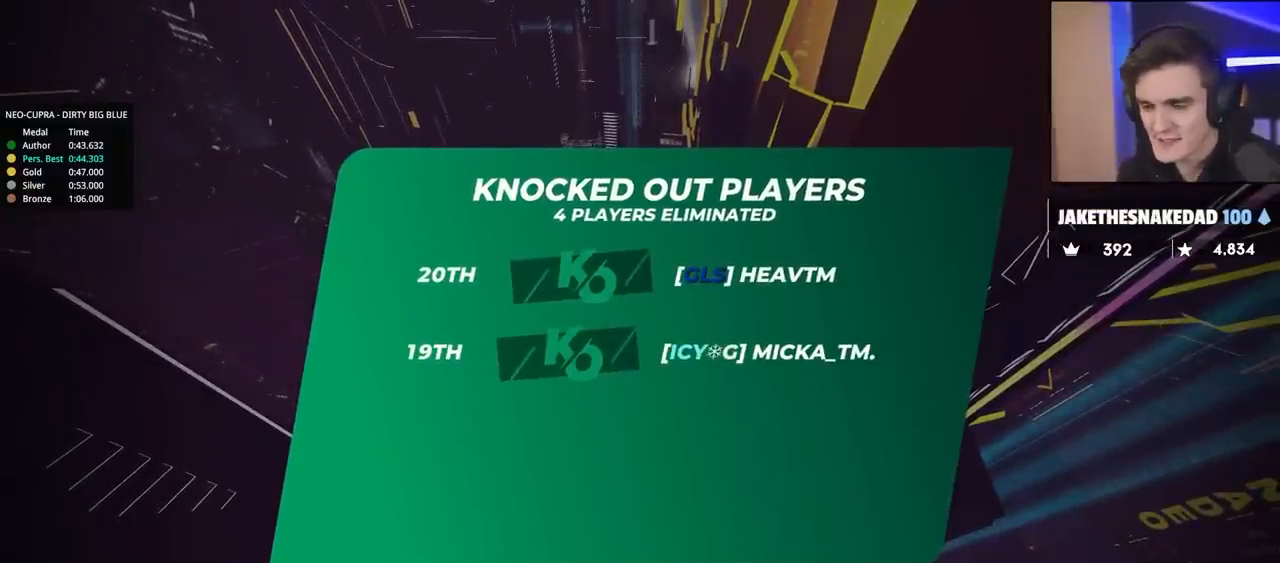
{"keys": ["up"], "events": []}
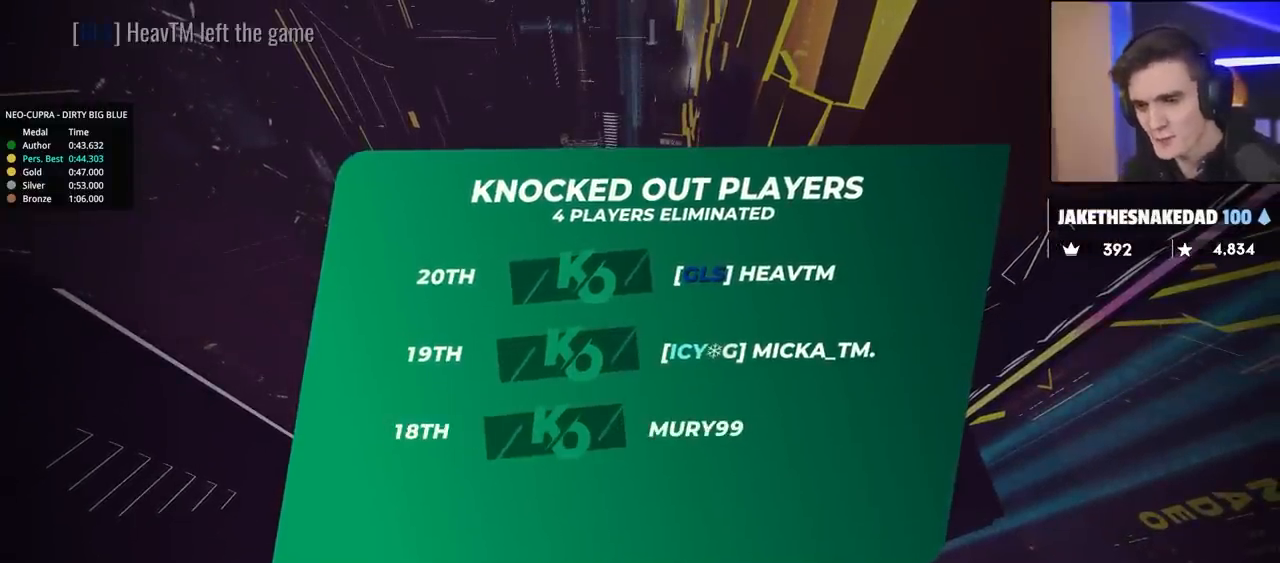
{"keys": ["up"], "events": []}
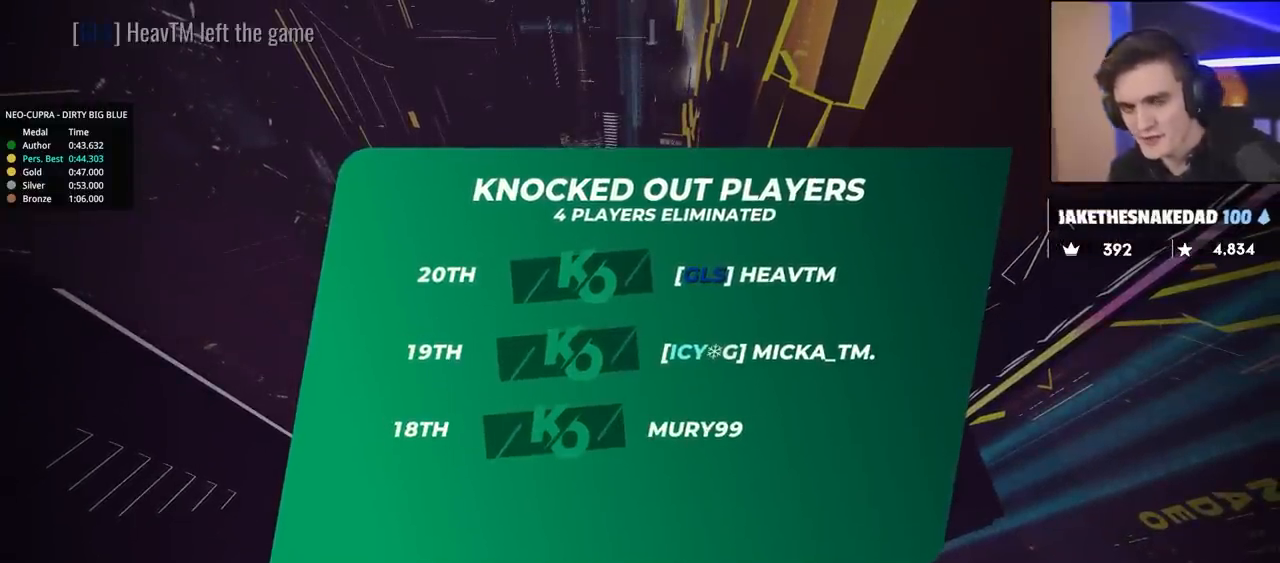
{"keys": ["up"], "events": []}
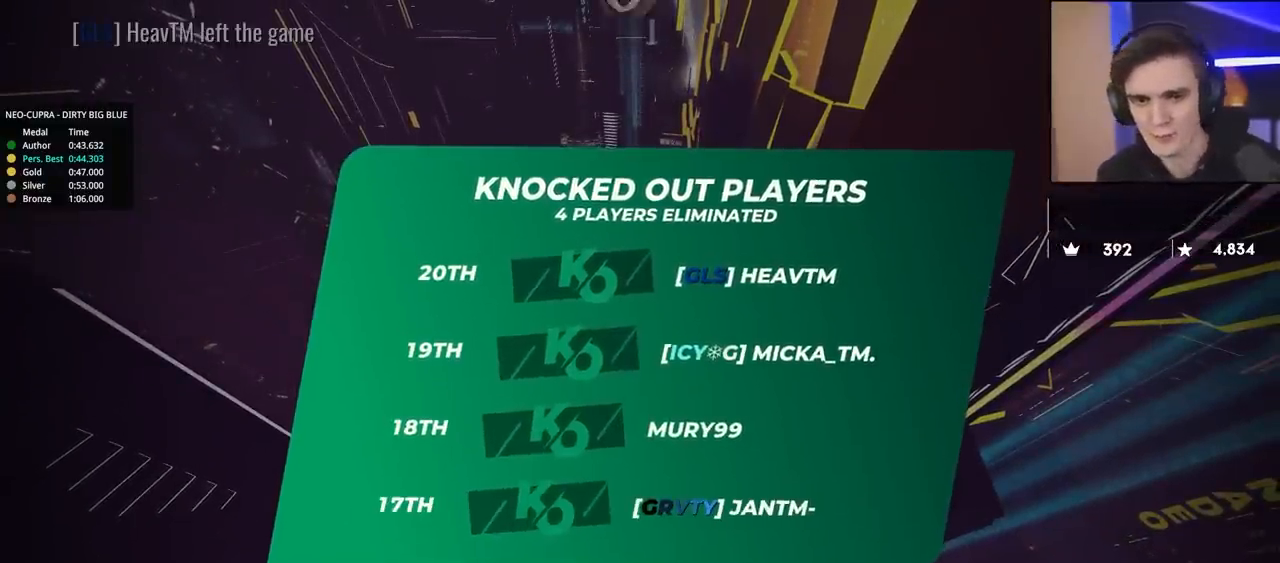
{"keys": ["up"], "events": []}
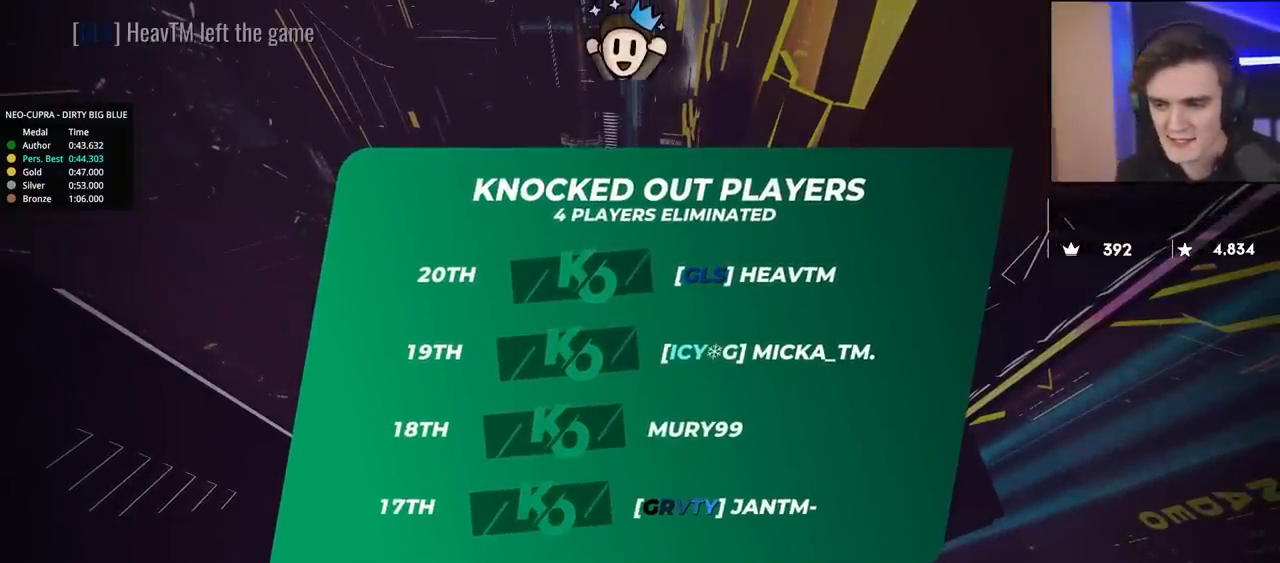
{"keys": ["up"], "events": []}
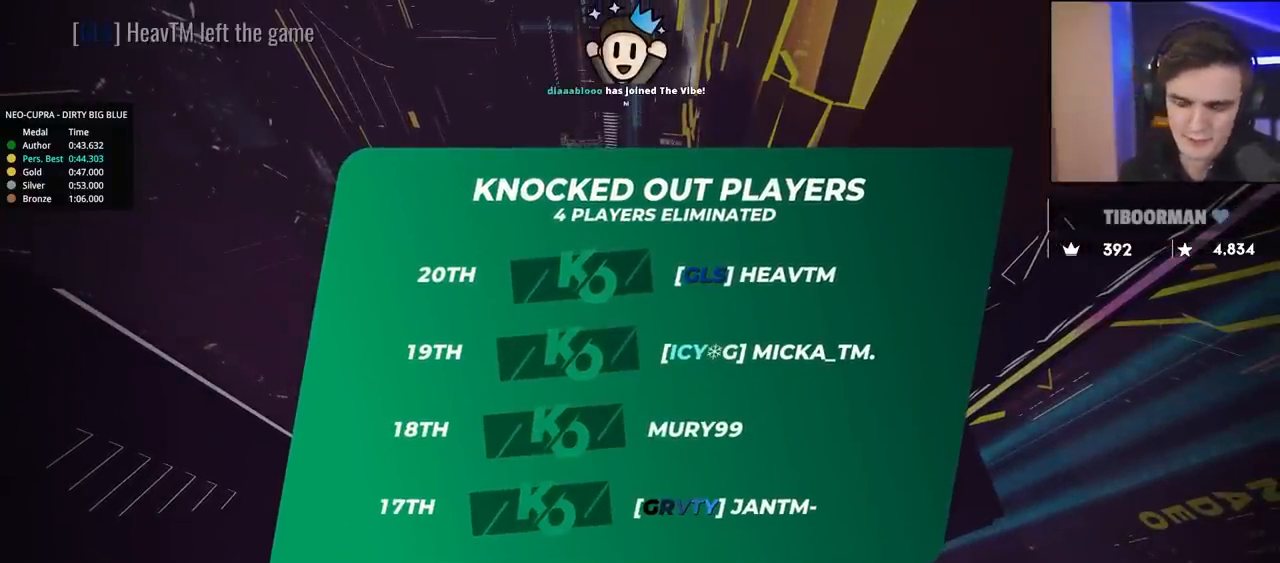
{"keys": ["up"], "events": []}
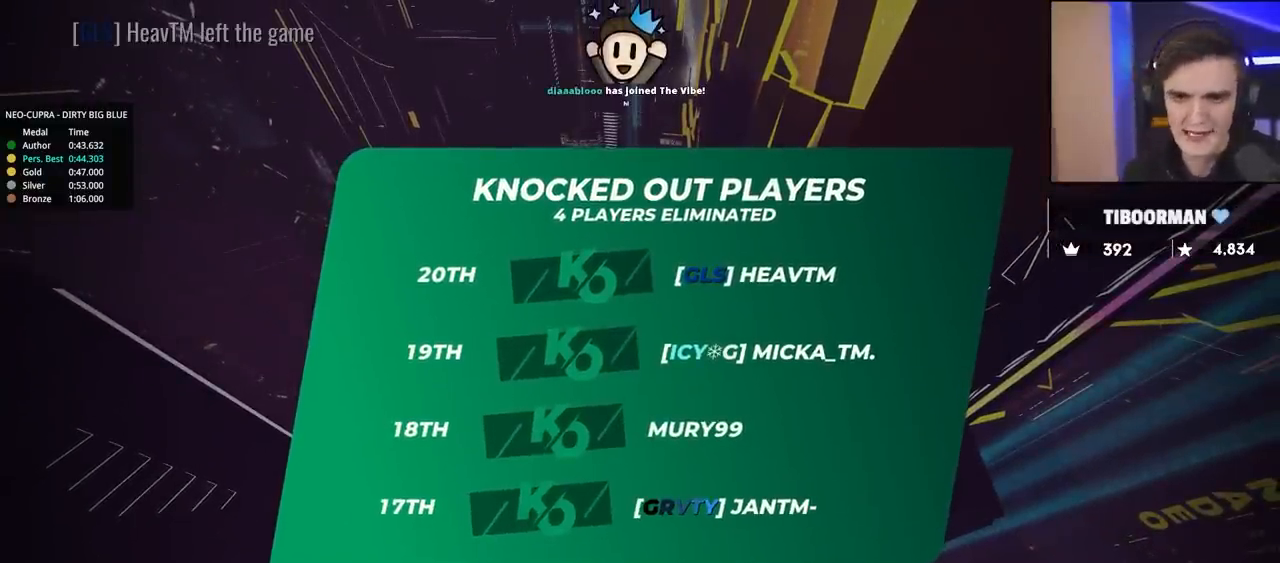
{"keys": ["up"], "events": []}
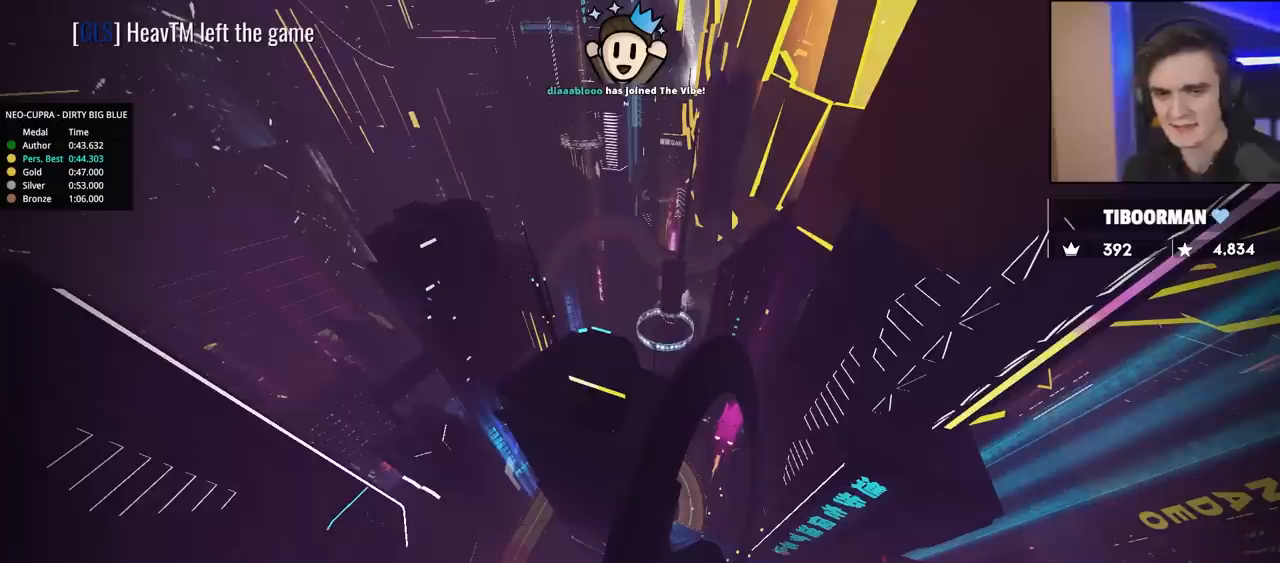
{"keys": ["up"], "events": []}
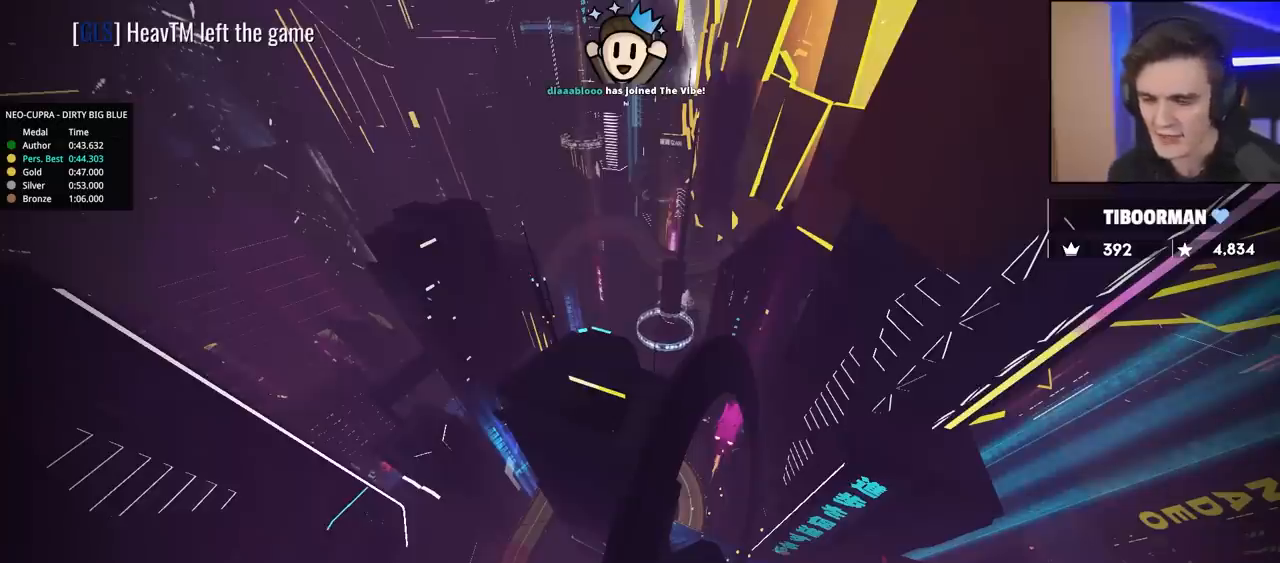
{"keys": ["up"], "events": []}
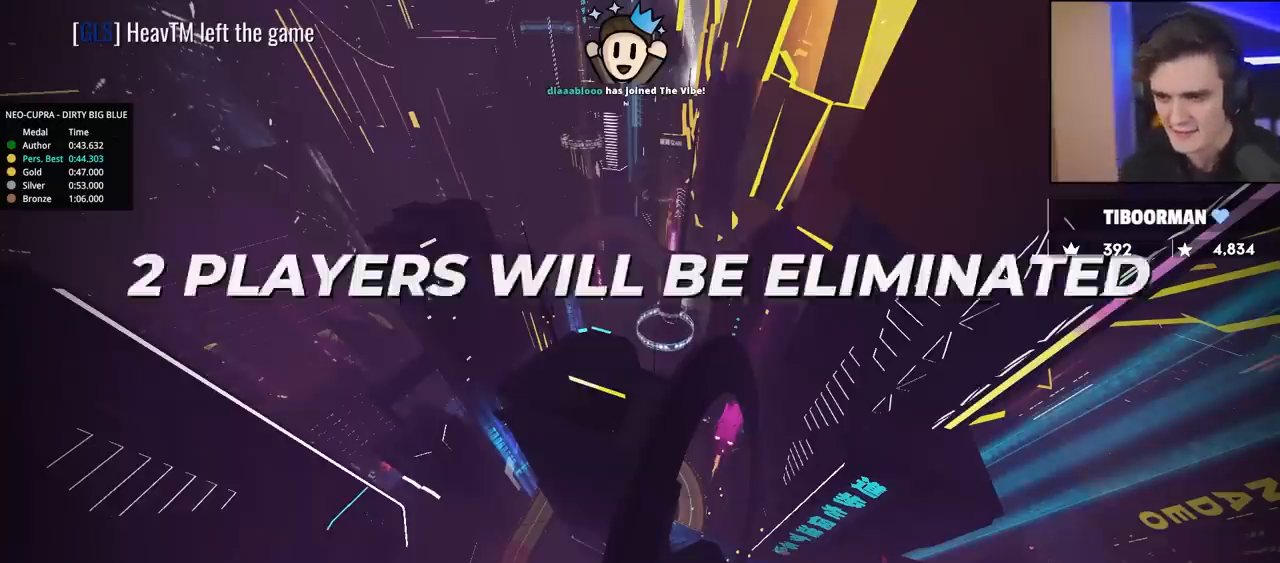
{"keys": ["up"], "events": []}
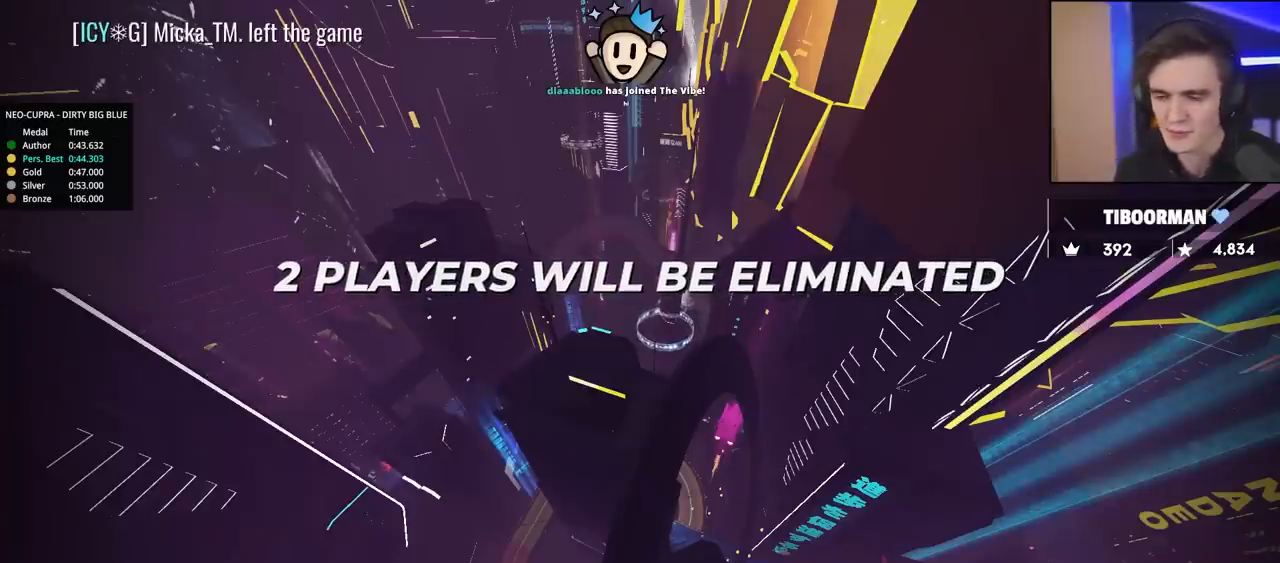
{"keys": ["up"], "events": []}
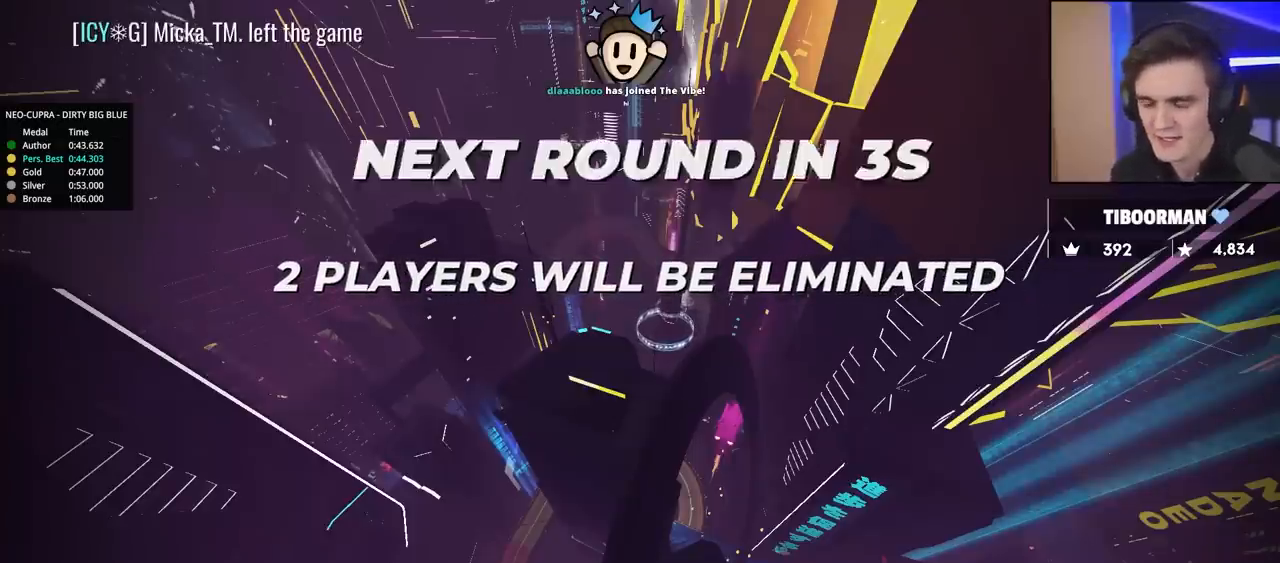
{"keys": ["up"], "events": []}
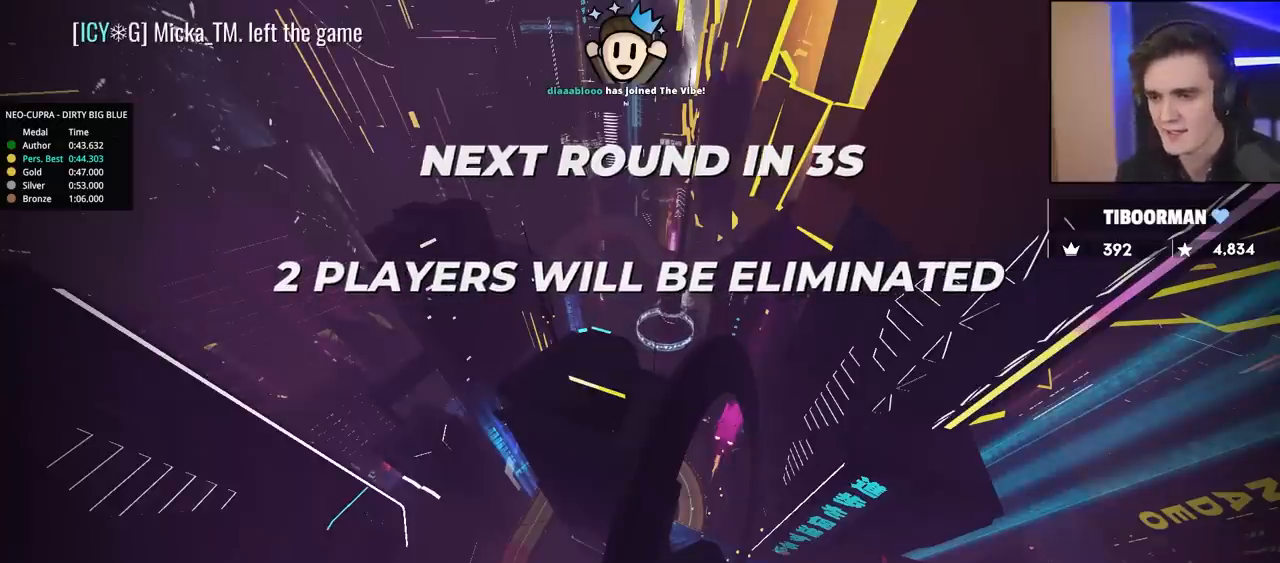
{"keys": ["up"], "events": []}
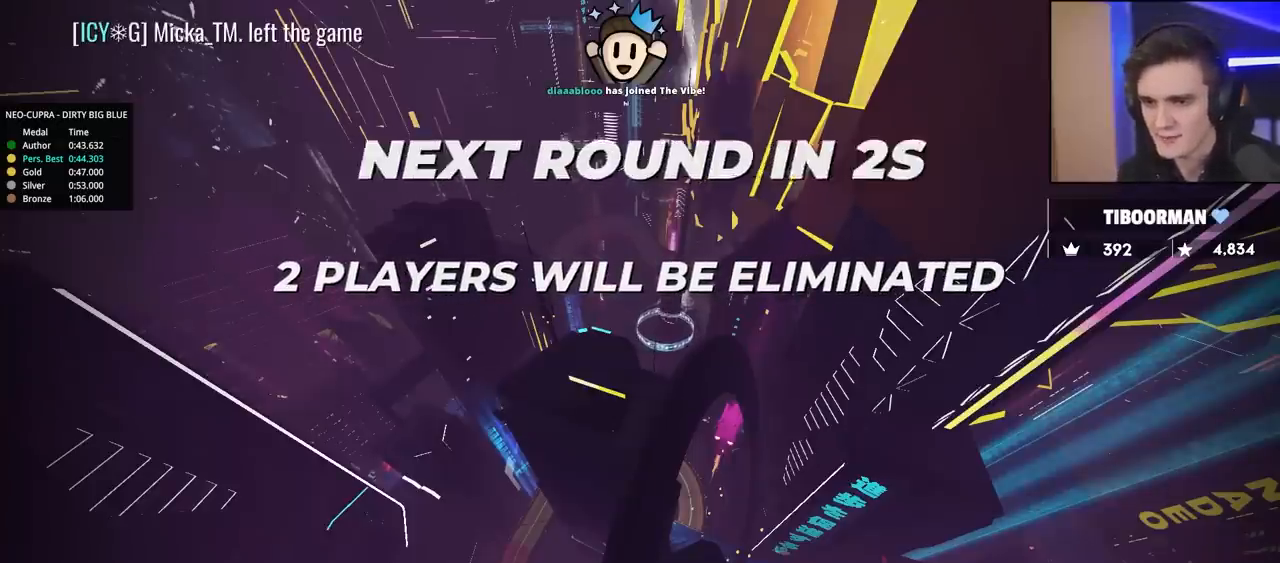
{"keys": ["up"], "events": []}
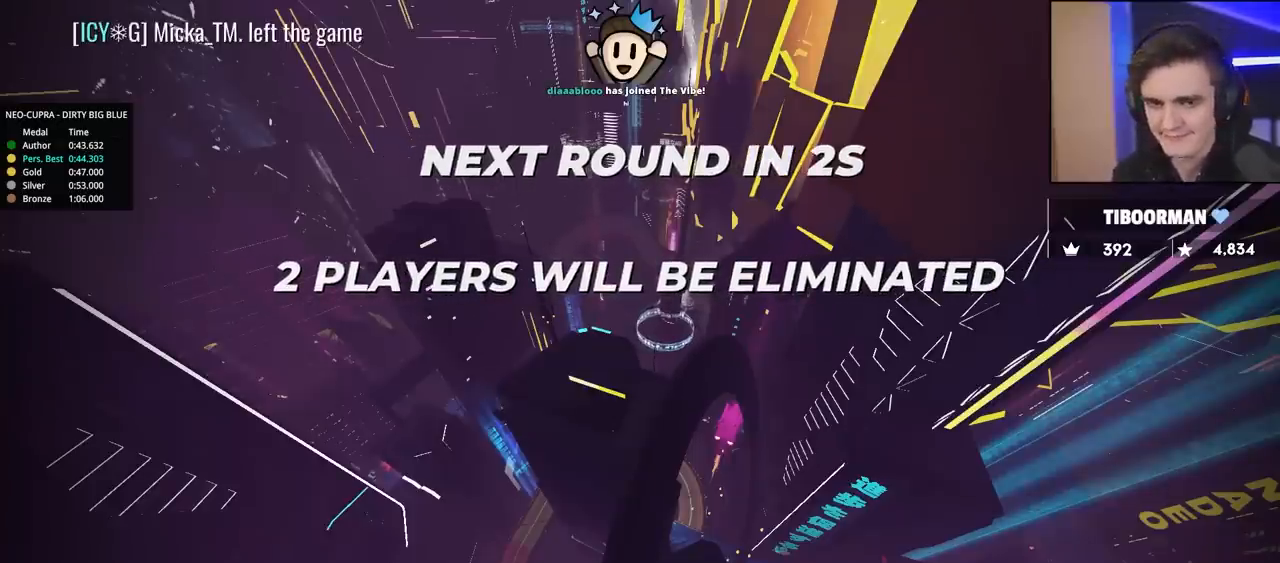
{"keys": ["up"], "events": []}
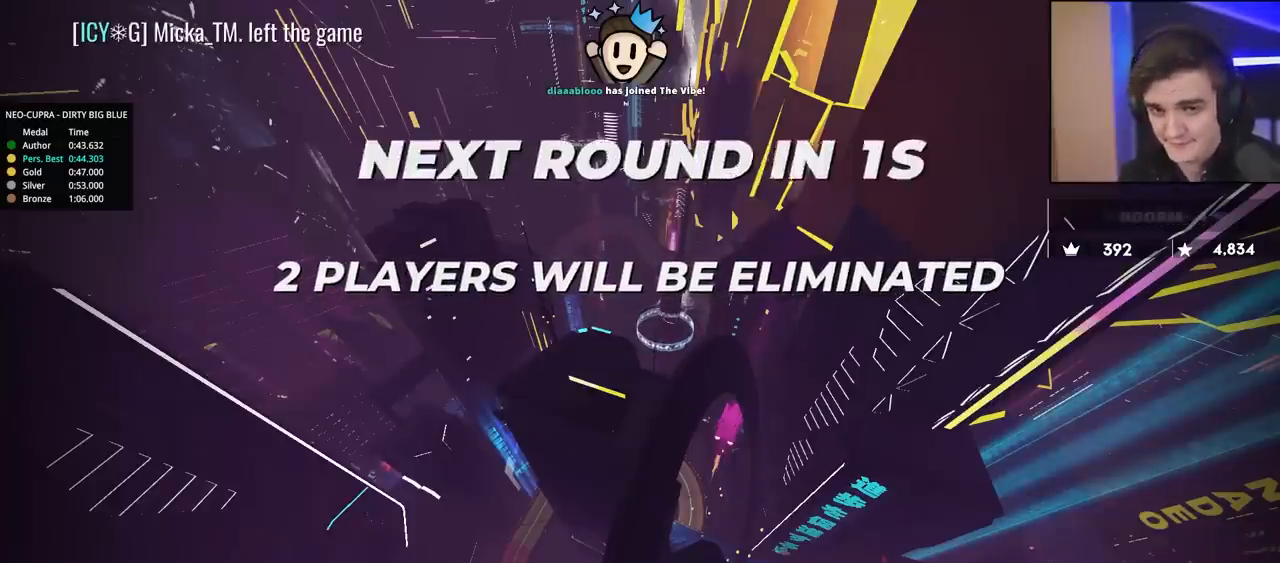
{"keys": ["up"], "events": []}
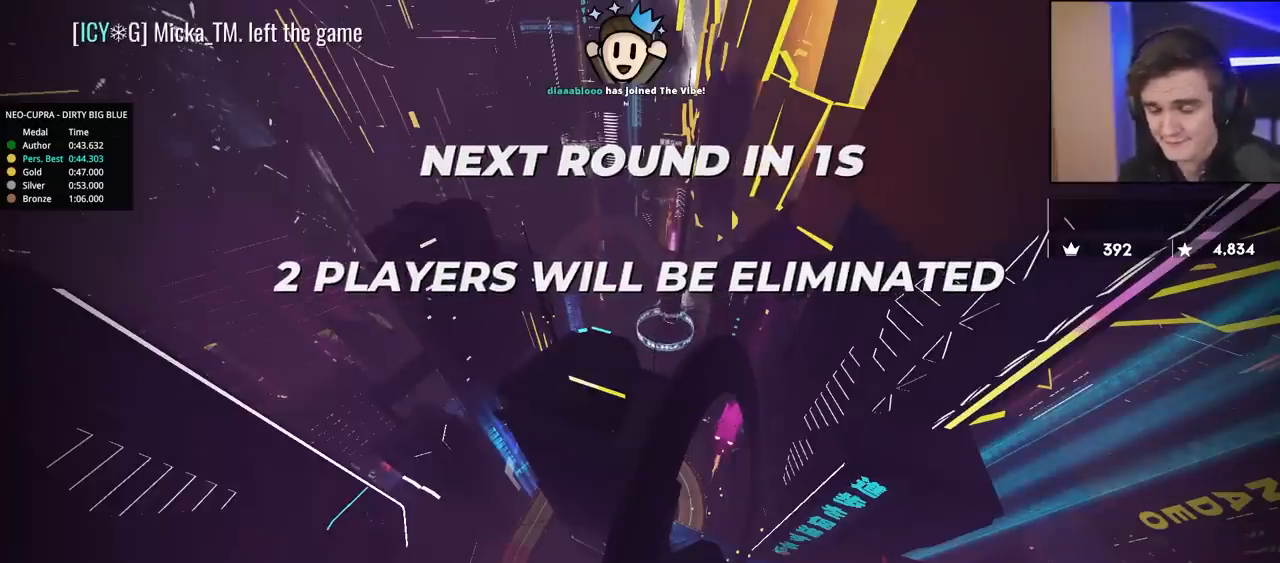
{"keys": ["up"], "events": []}
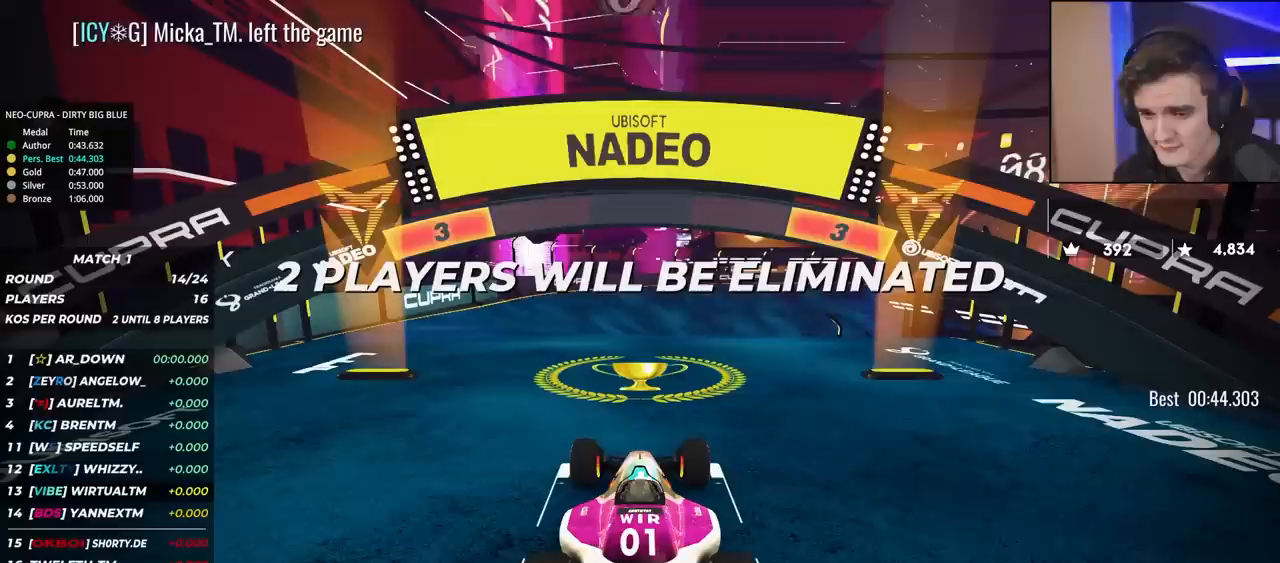
{"keys": ["up"], "events": []}
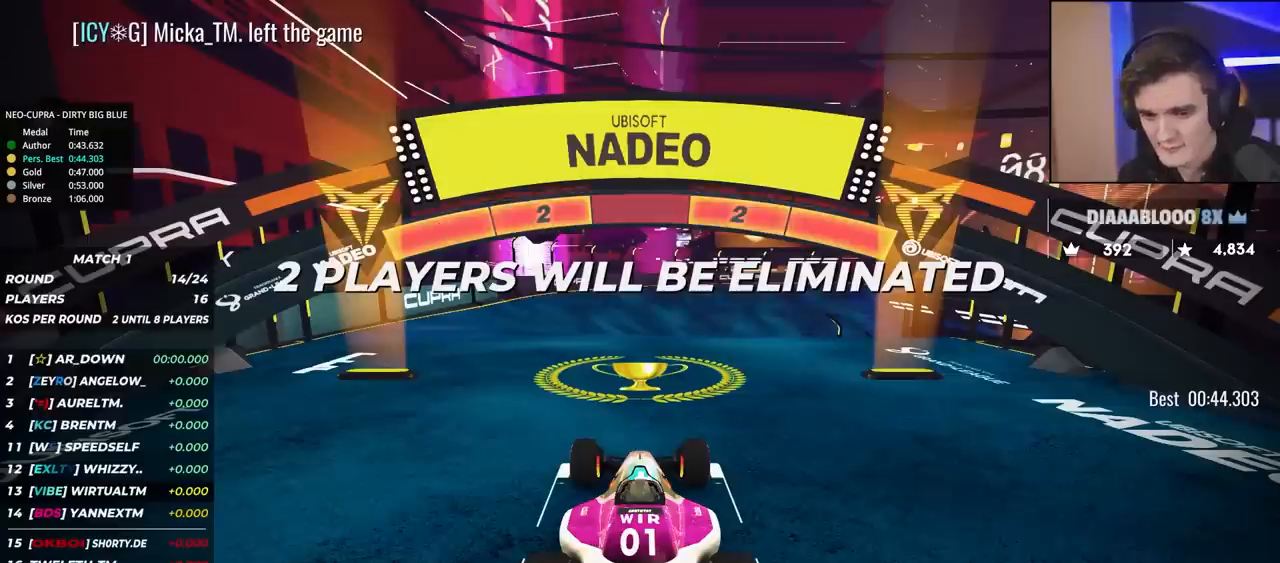
{"keys": ["up"], "events": []}
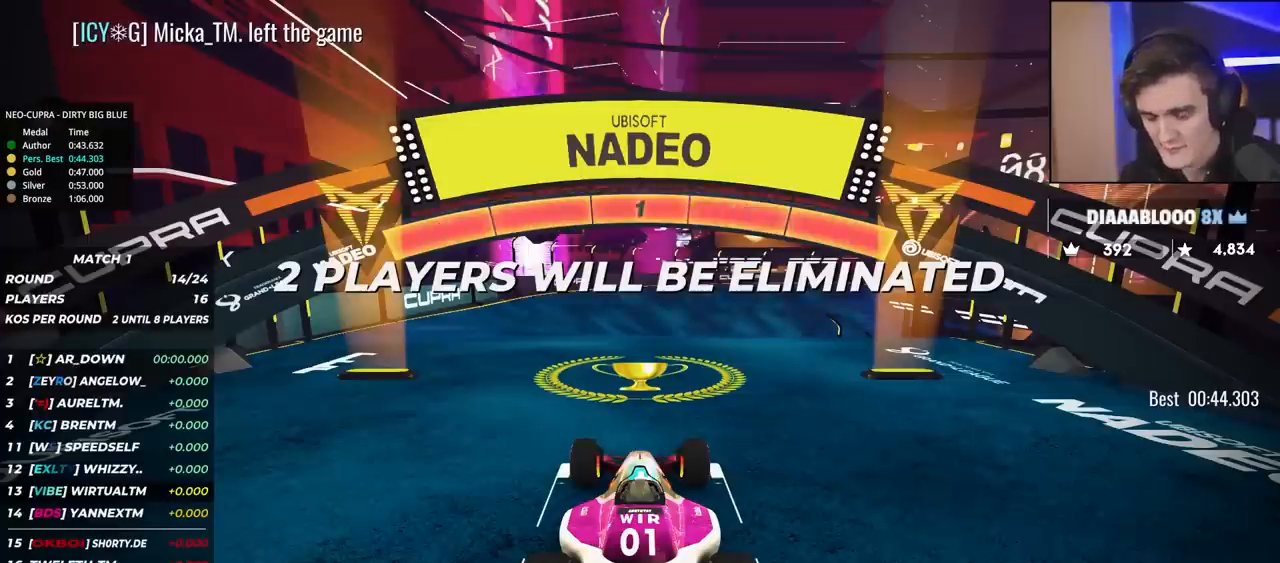
{"keys": ["up"], "events": []}
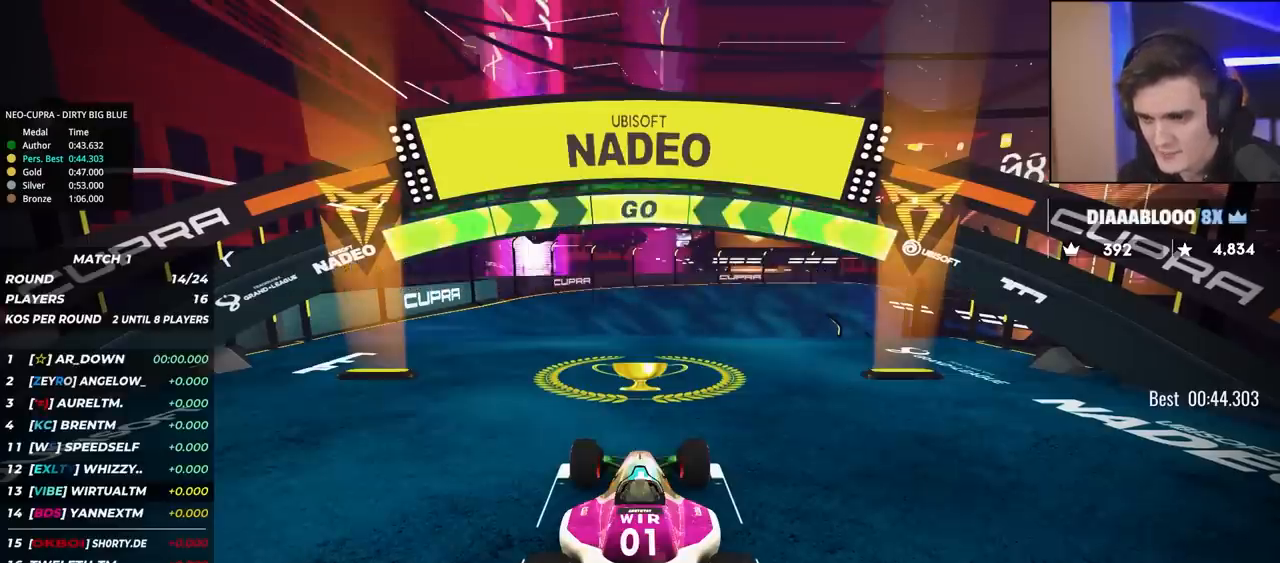
{"keys": ["up"], "events": []}
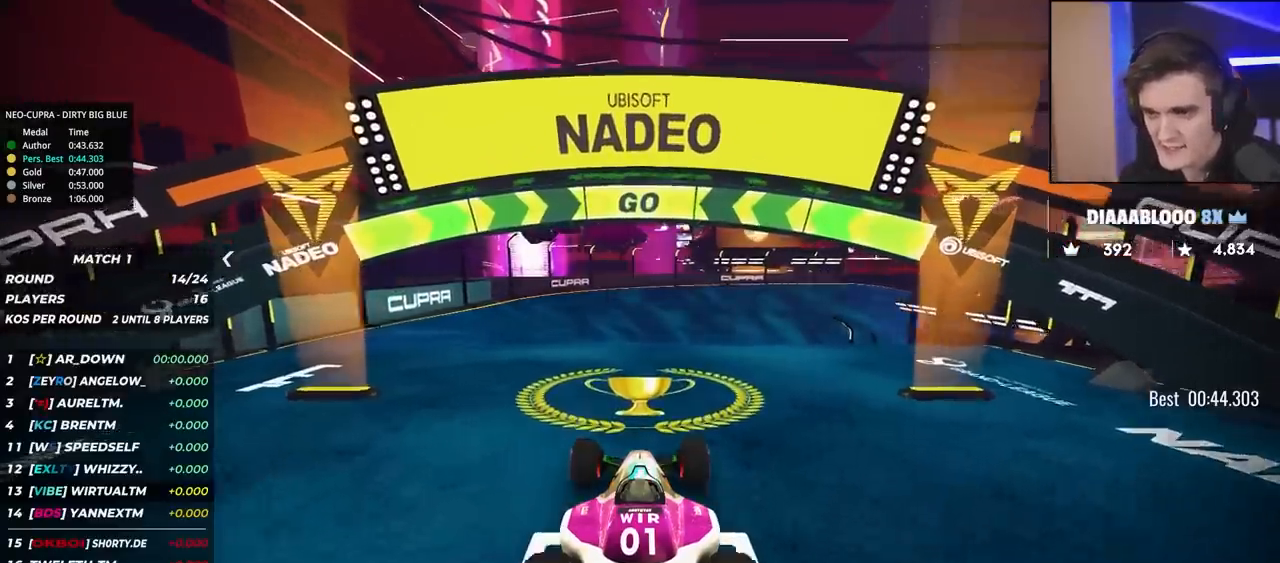
{"keys": ["up"], "events": []}
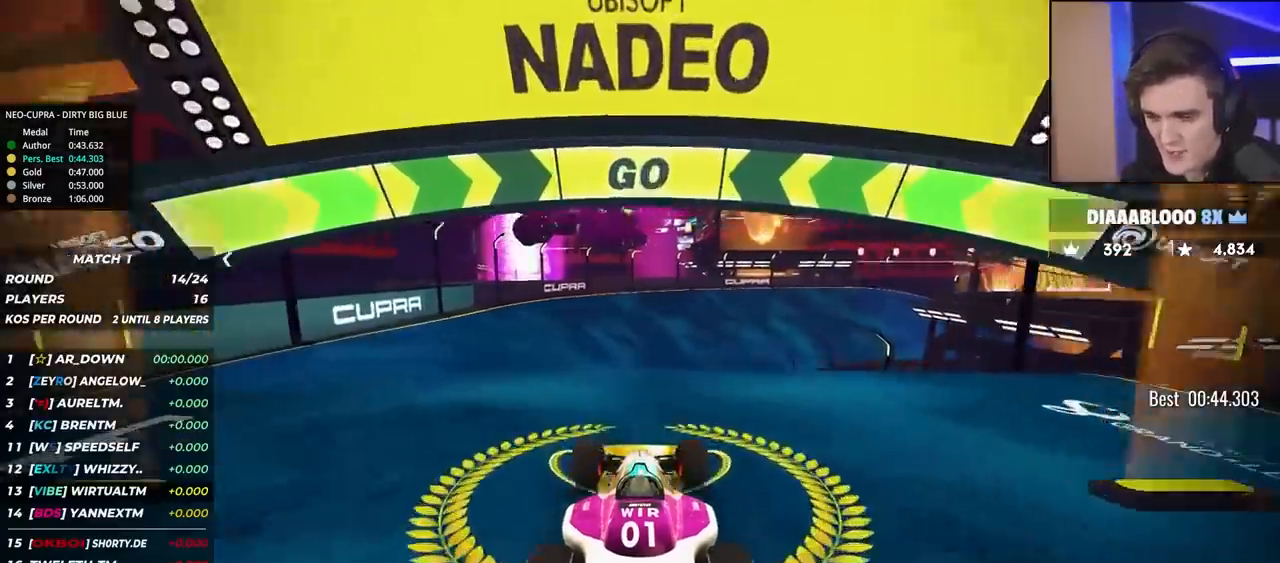
{"keys": ["up"], "events": [[167, "right", "down"], [217, "right", "up"]]}